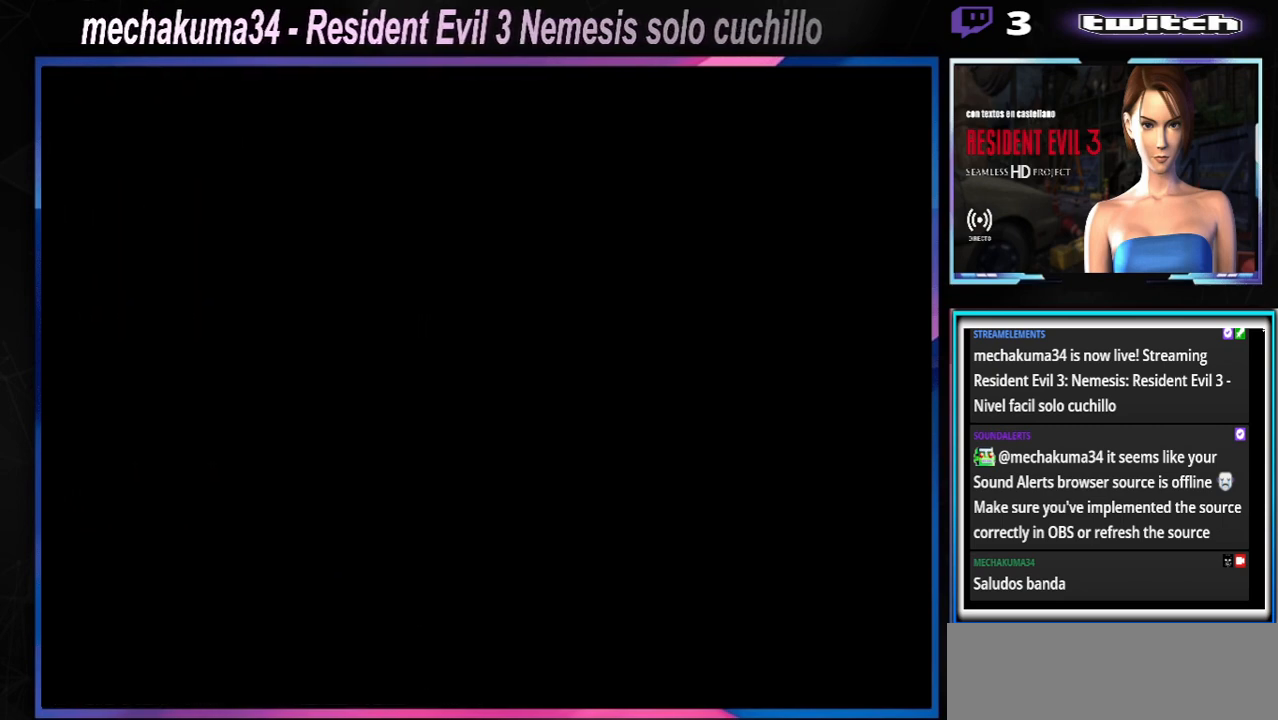
Gameplay with a controller (Xbox layout); each line is a JSON object with the inputs held at the frame after it. "events" lists button and stick changes between this image and that frame as [ms after this image, input, new state], when the widget could be followed in between. Not read: L3 R3 right_stick.
{"buttons": ["X"], "left_stick": "up", "events": [[400, "X", "down"], [400, "left_stick", "up"]]}
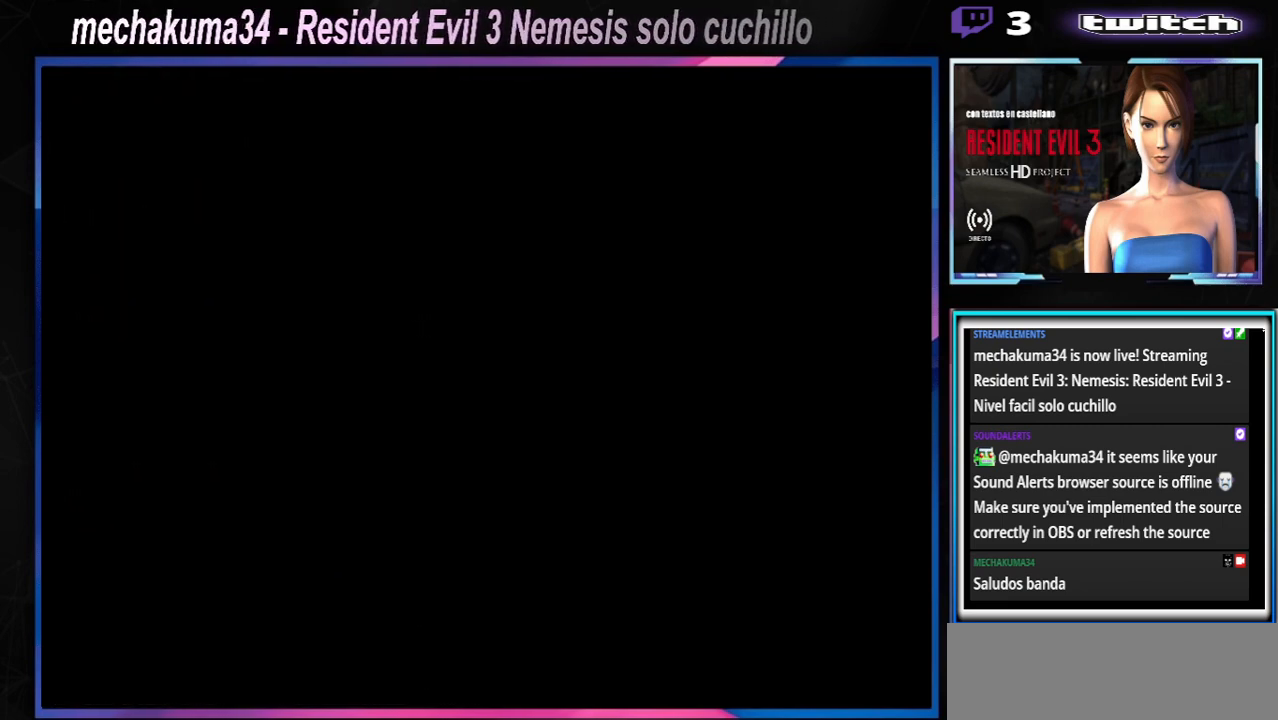
{"buttons": ["X"], "left_stick": "up", "events": []}
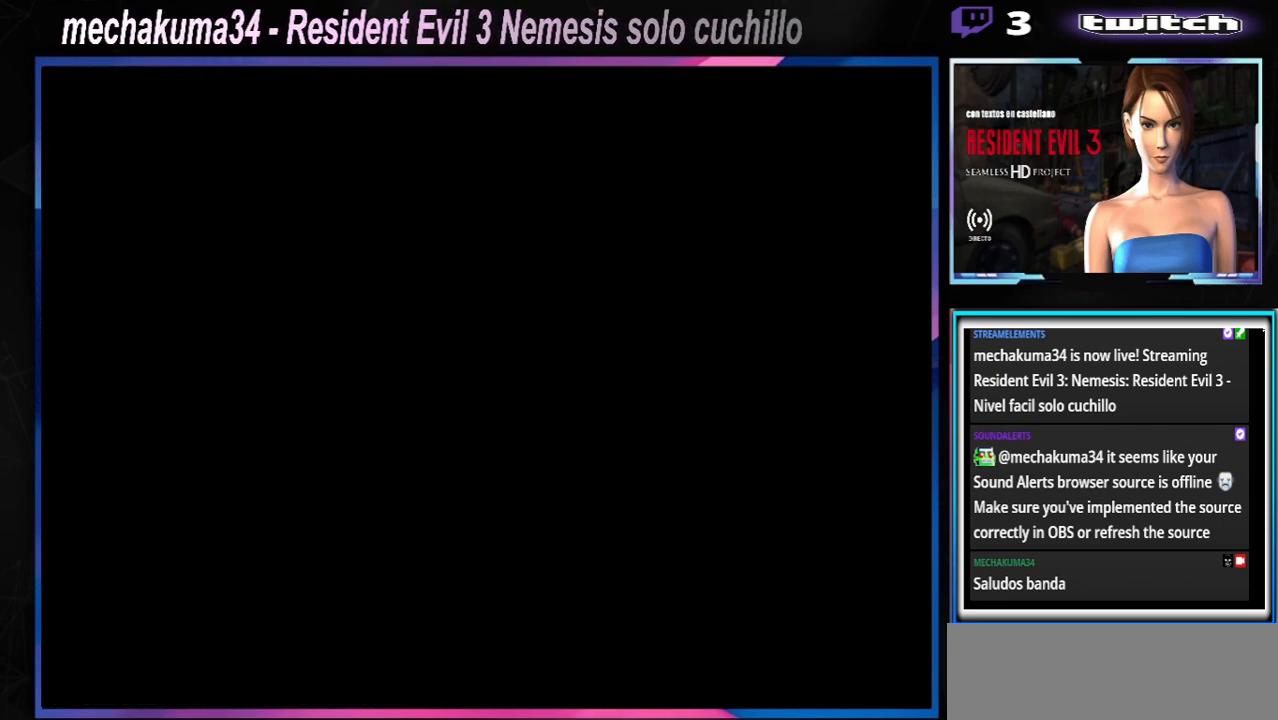
{"buttons": ["X"], "left_stick": "up", "events": []}
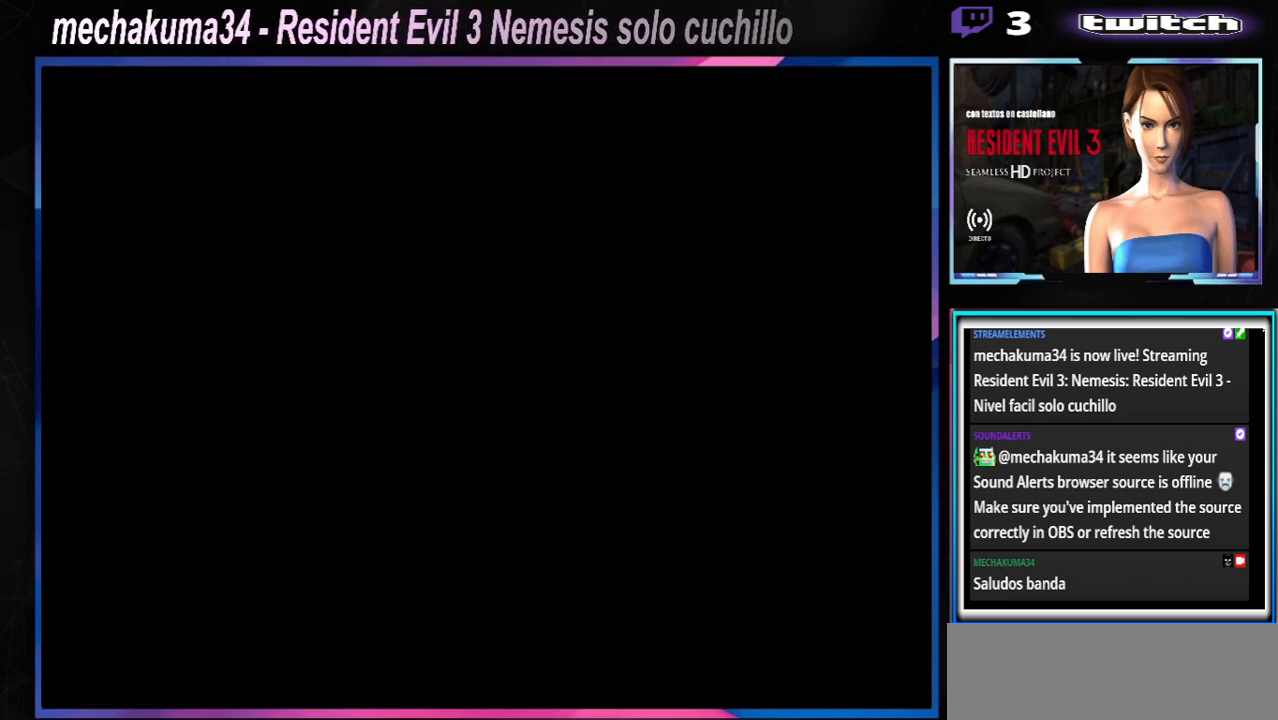
{"buttons": ["X"], "left_stick": "up", "events": []}
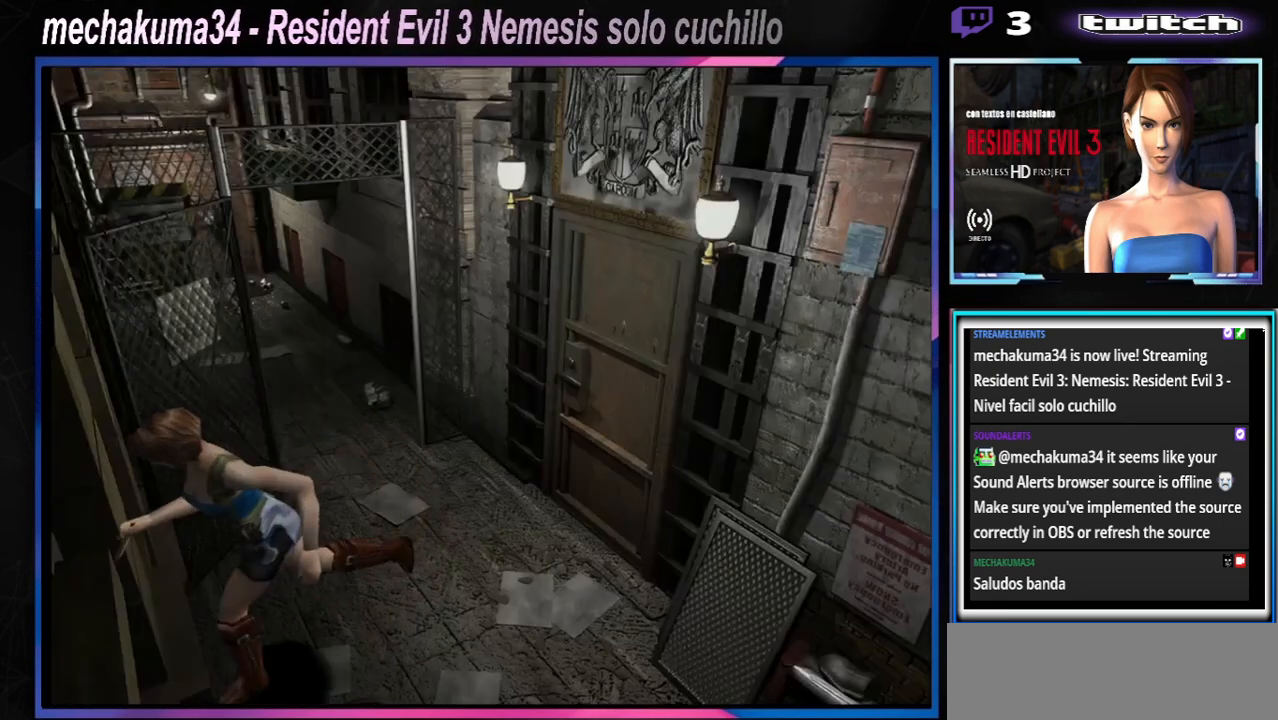
{"buttons": [], "left_stick": "left", "events": [[267, "X", "up"], [267, "left_stick", "right"], [367, "left_stick", "left"]]}
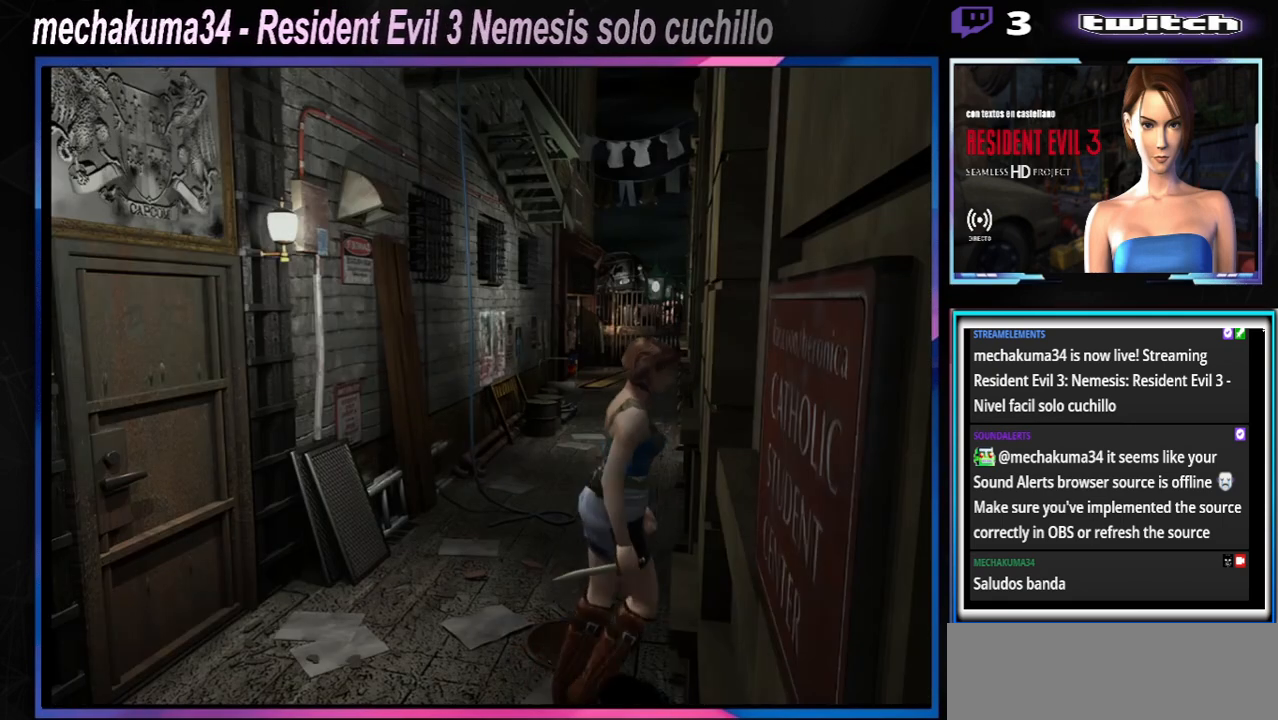
{"buttons": ["X"], "left_stick": "left", "events": [[267, "X", "down"]]}
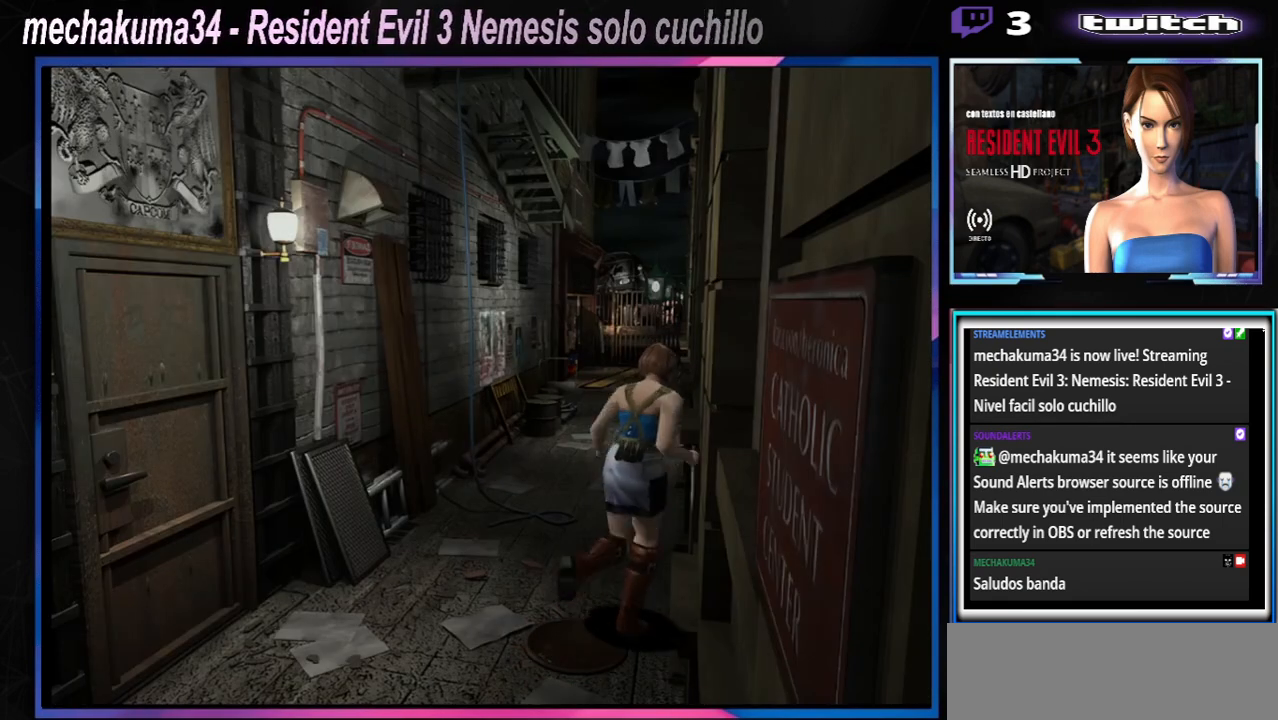
{"buttons": ["X"], "left_stick": "up", "events": [[167, "left_stick", "up-left"], [267, "left_stick", "up"]]}
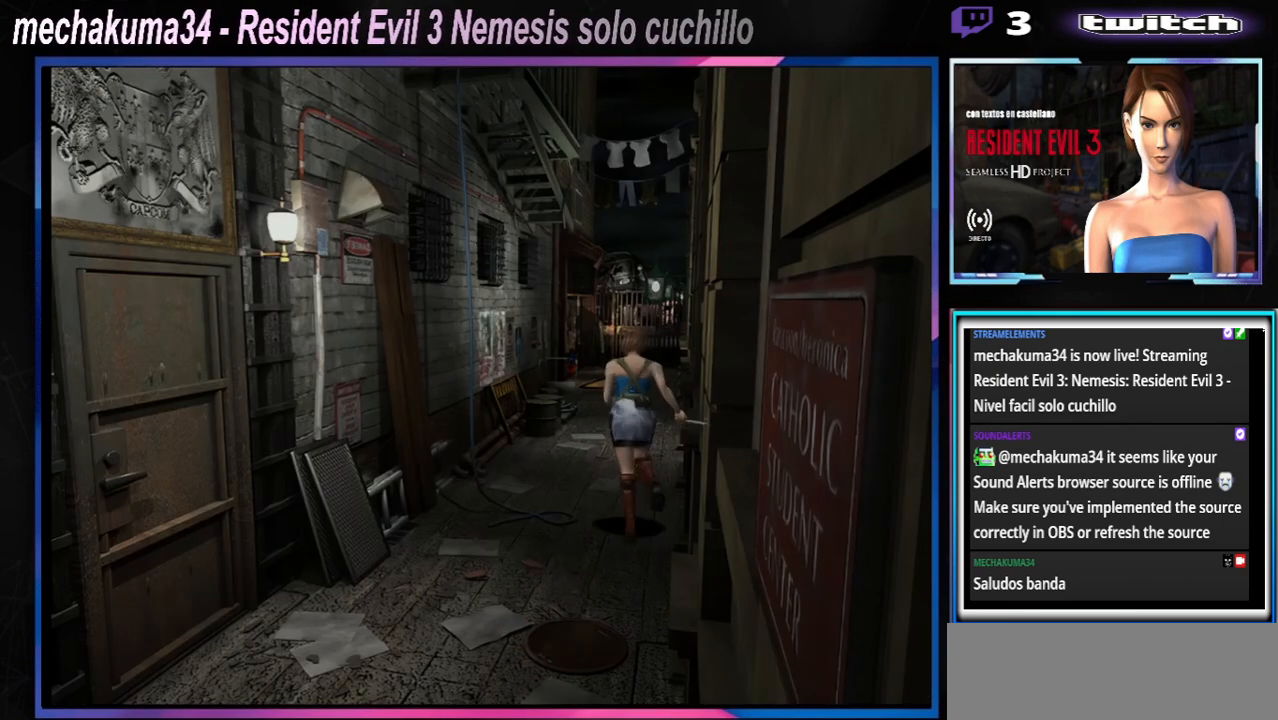
{"buttons": ["X"], "left_stick": "up", "events": []}
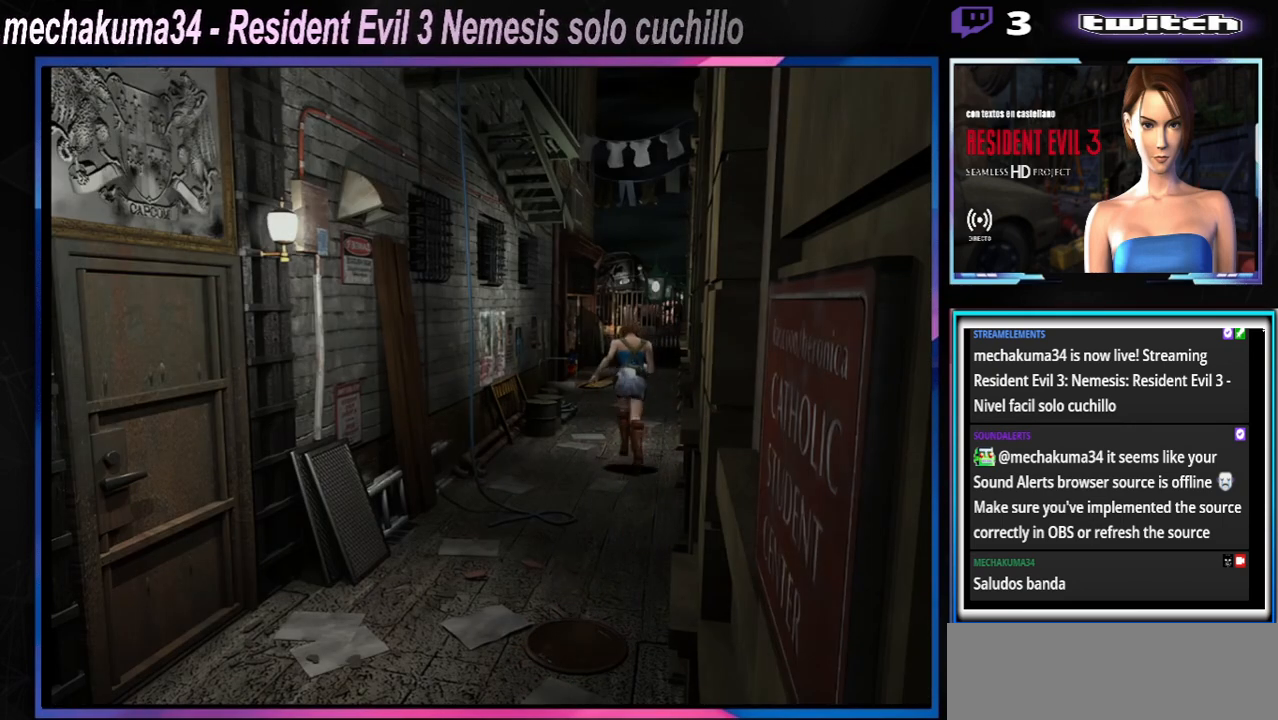
{"buttons": ["X"], "left_stick": "up", "events": []}
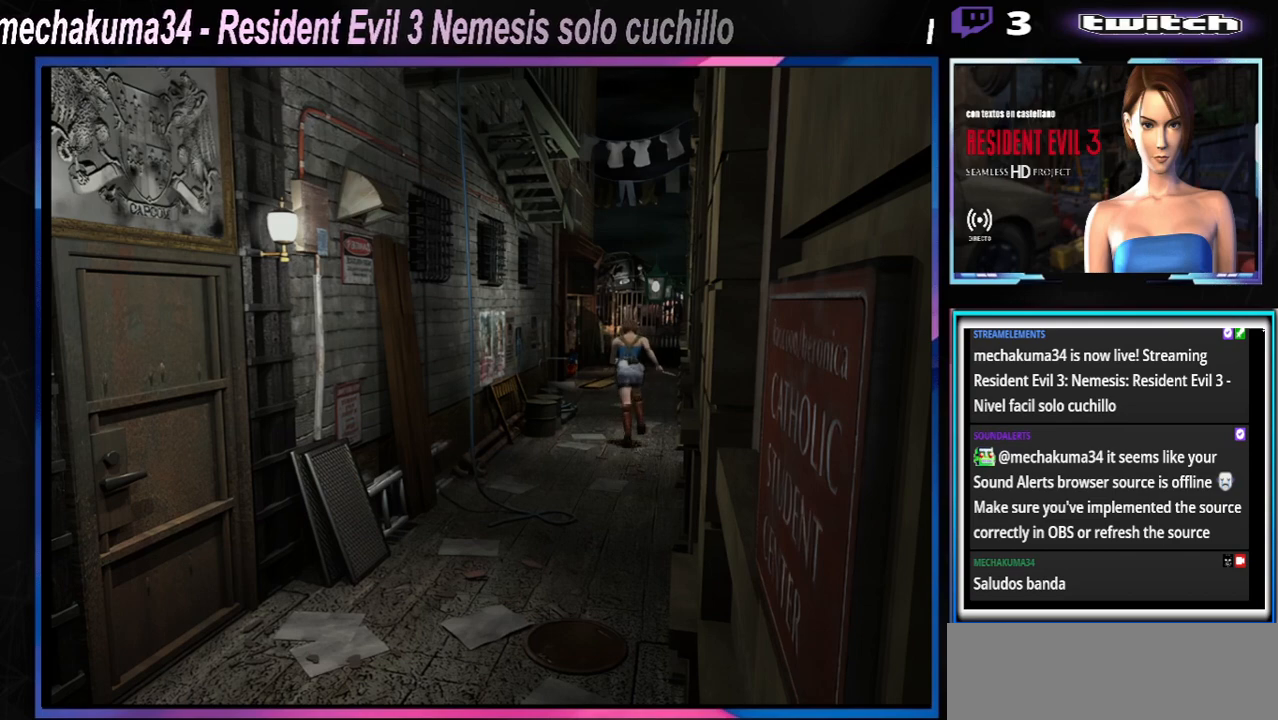
{"buttons": ["X"], "left_stick": "up", "events": []}
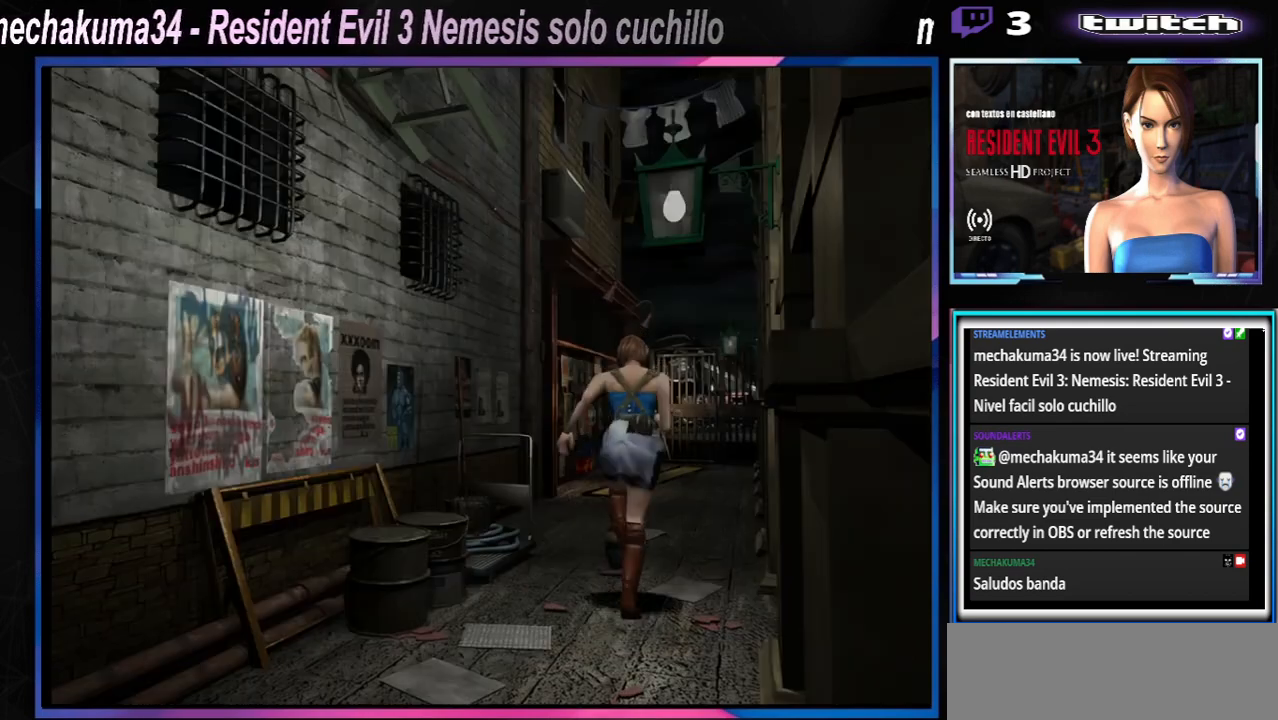
{"buttons": ["X"], "left_stick": "up", "events": []}
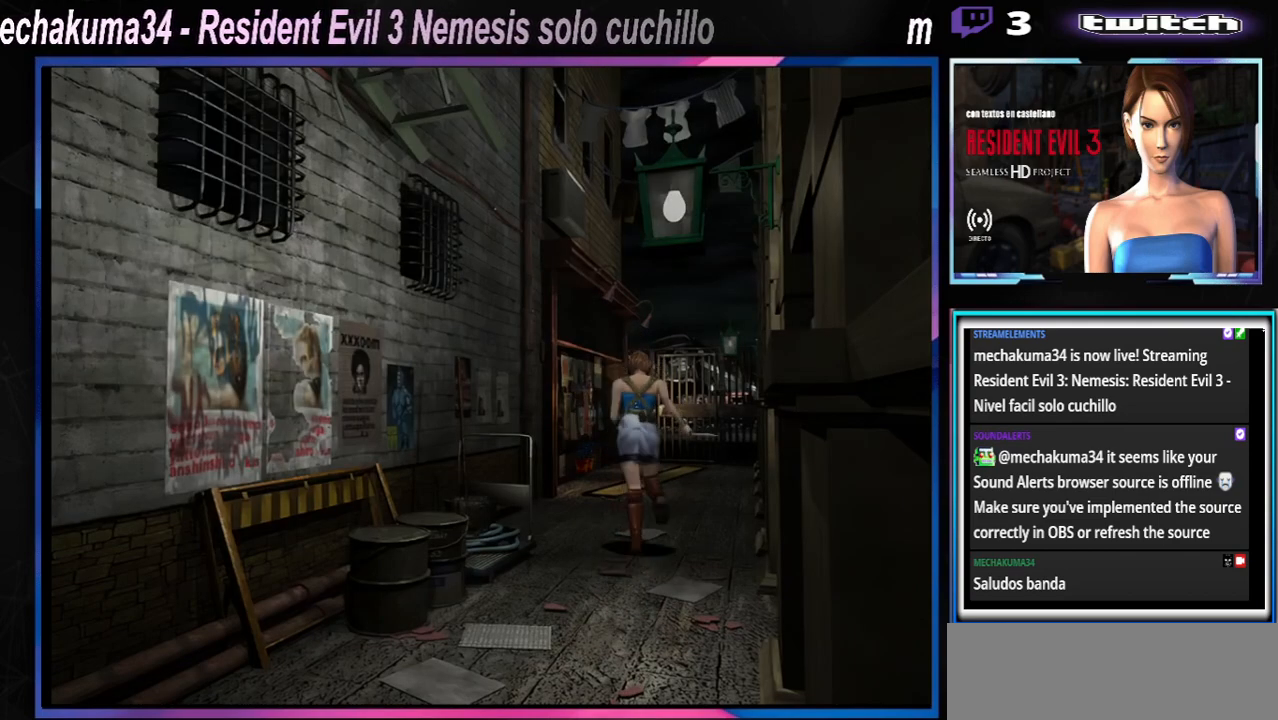
{"buttons": ["X"], "left_stick": "up", "events": []}
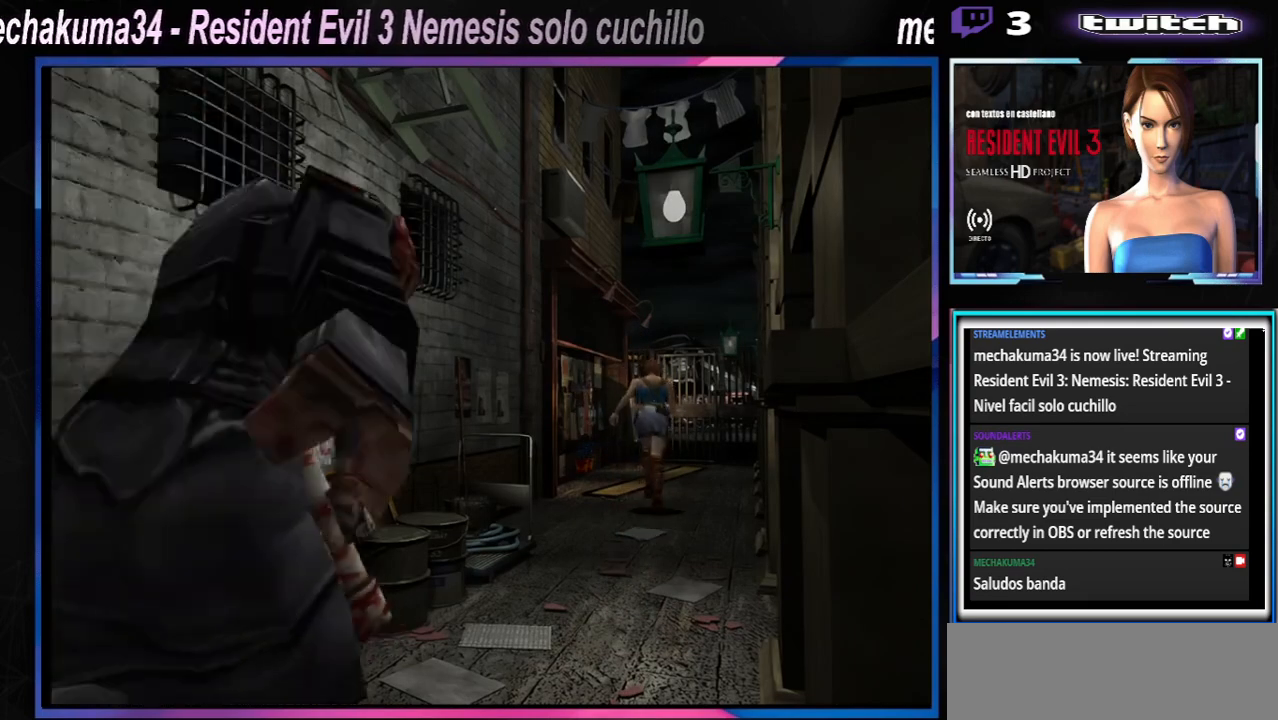
{"buttons": ["X"], "left_stick": "up", "events": [[267, "A", "down"], [400, "A", "up"]]}
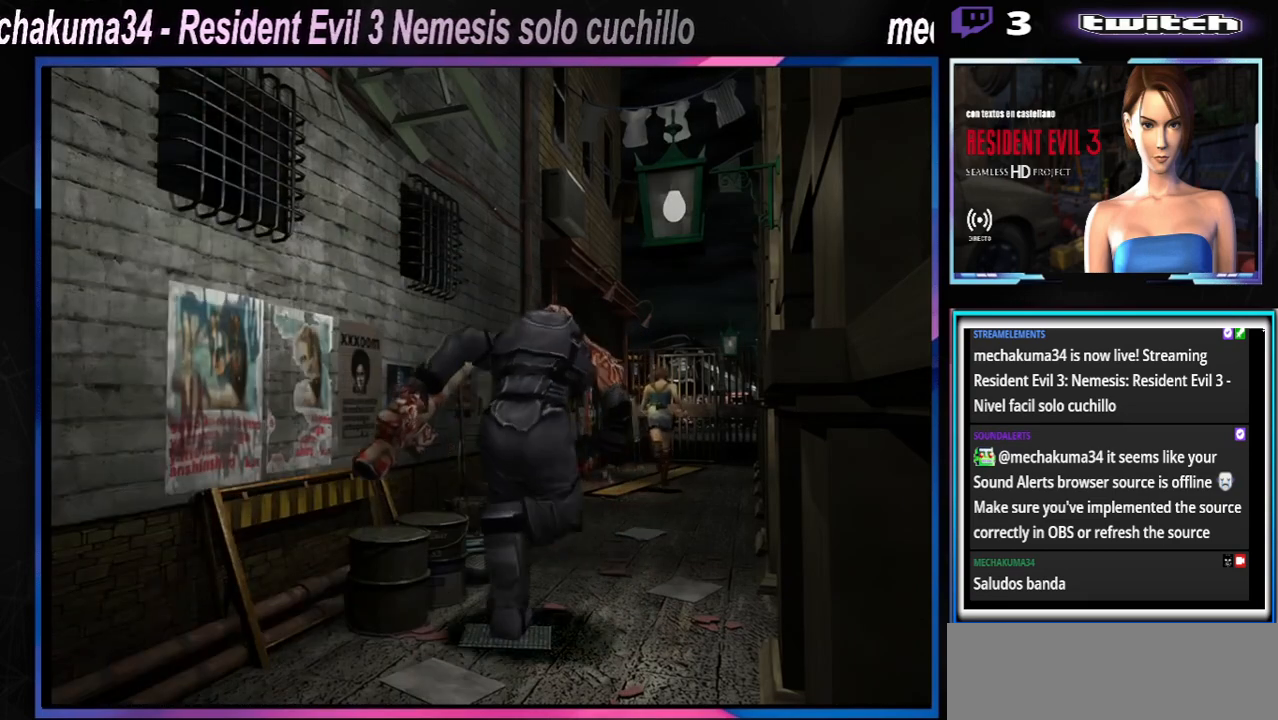
{"buttons": ["A", "X"], "left_stick": "up", "events": [[67, "left_stick", "up-right"], [167, "A", "down"], [200, "left_stick", "up"], [333, "A", "up"], [467, "A", "down"]]}
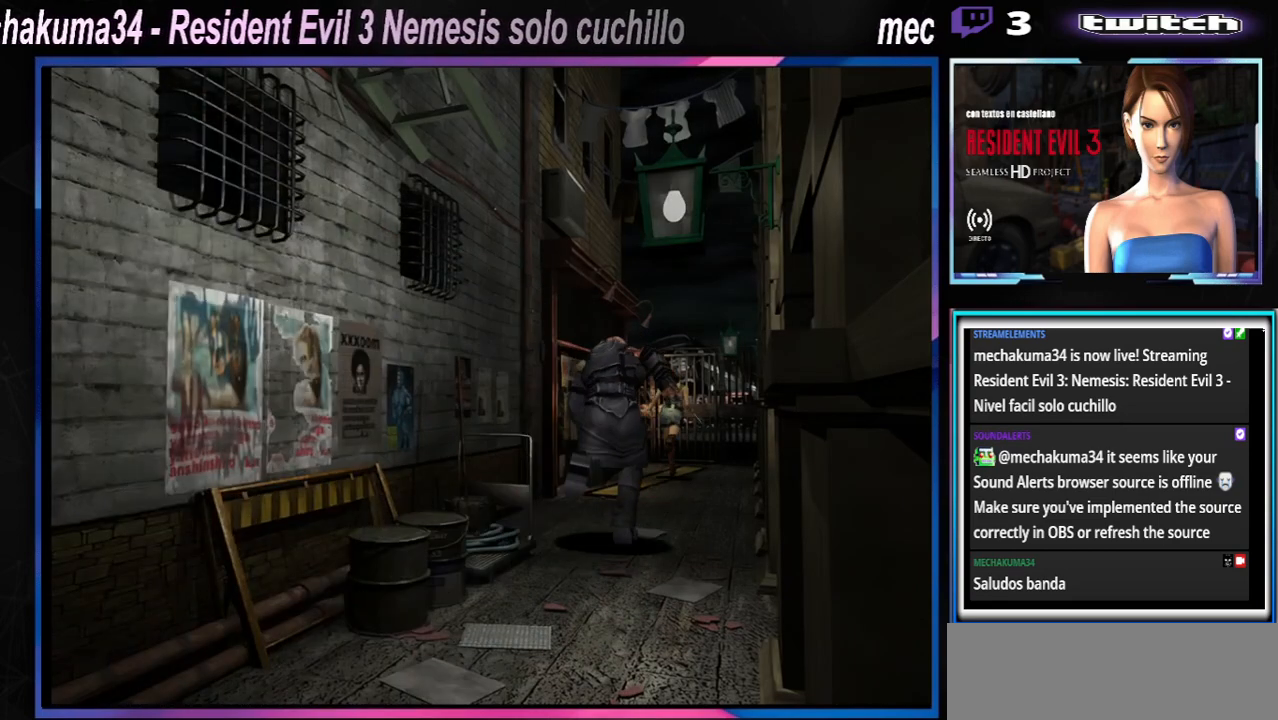
{"buttons": ["A", "X"], "left_stick": "up", "events": [[100, "A", "up"], [233, "A", "down"], [333, "A", "up"], [467, "A", "down"]]}
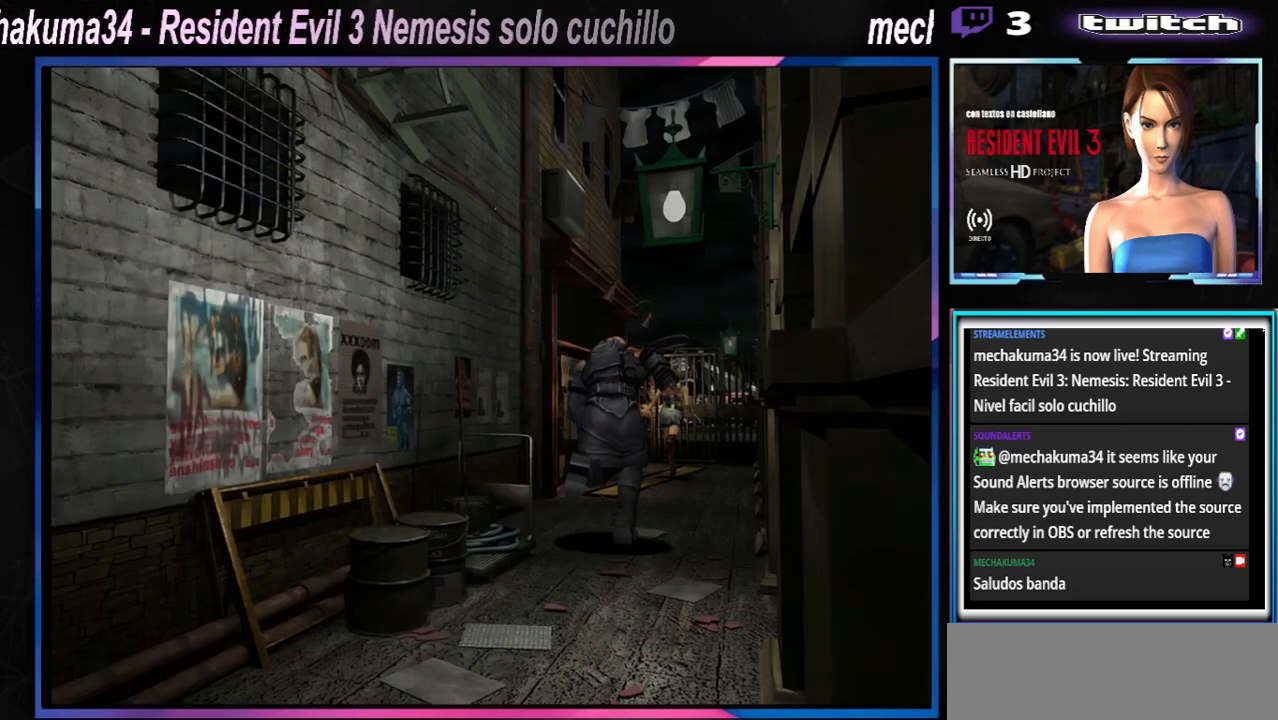
{"buttons": ["A", "X"], "left_stick": "up-left", "events": [[67, "A", "up"], [200, "A", "down"], [333, "A", "up"], [400, "left_stick", "up-left"], [467, "A", "down"]]}
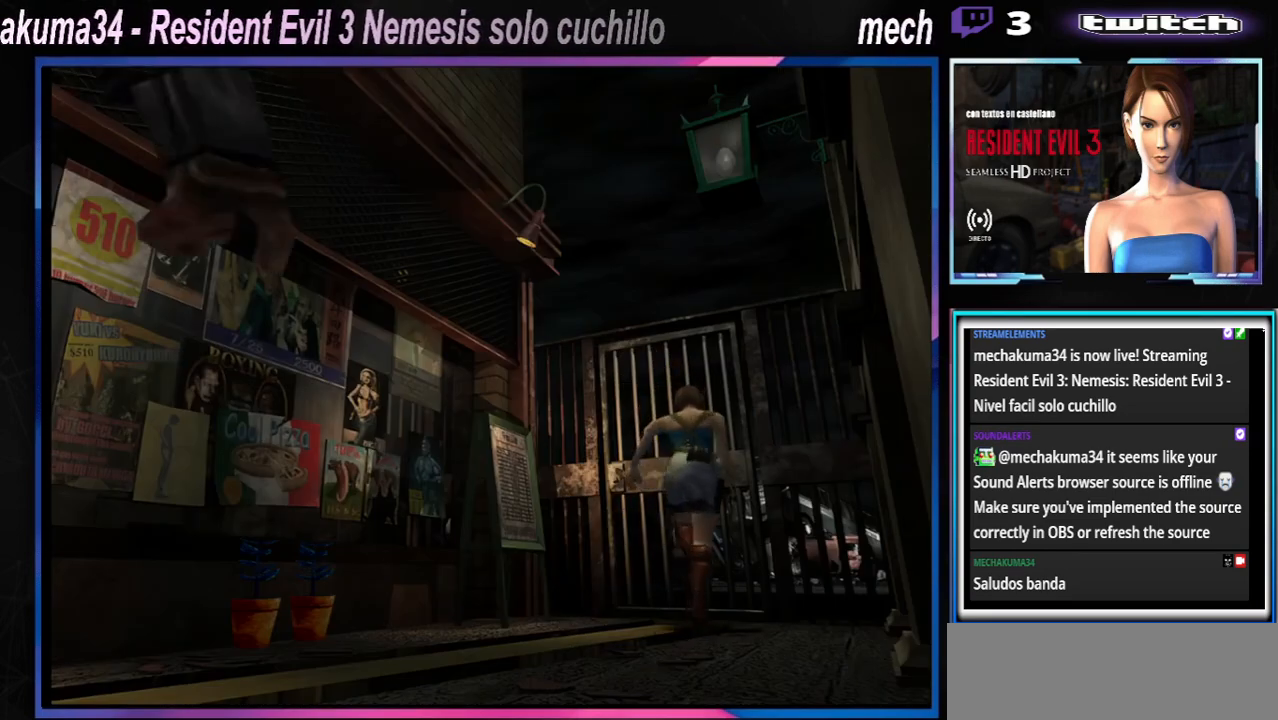
{"buttons": [], "left_stick": "up", "events": [[100, "A", "up"], [100, "left_stick", "up"], [167, "A", "down"], [367, "A", "up"], [500, "X", "up"]]}
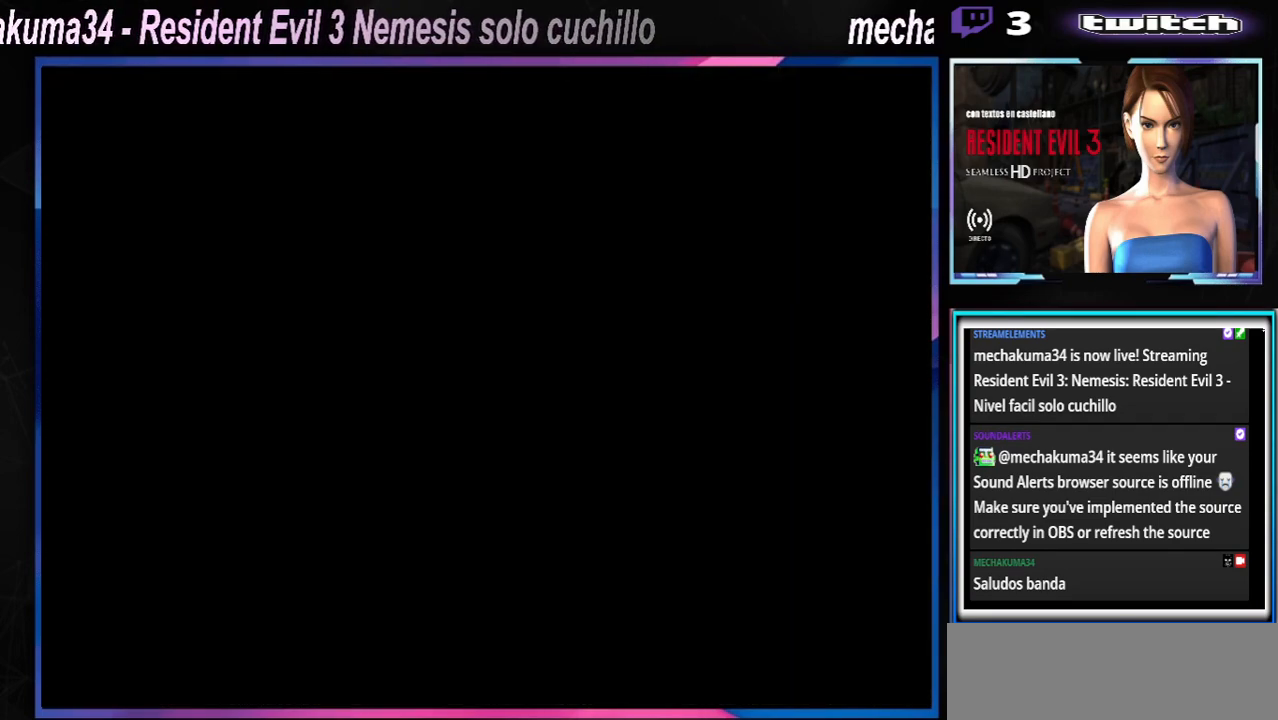
{"buttons": [], "left_stick": "center", "events": [[33, "left_stick", "center"]]}